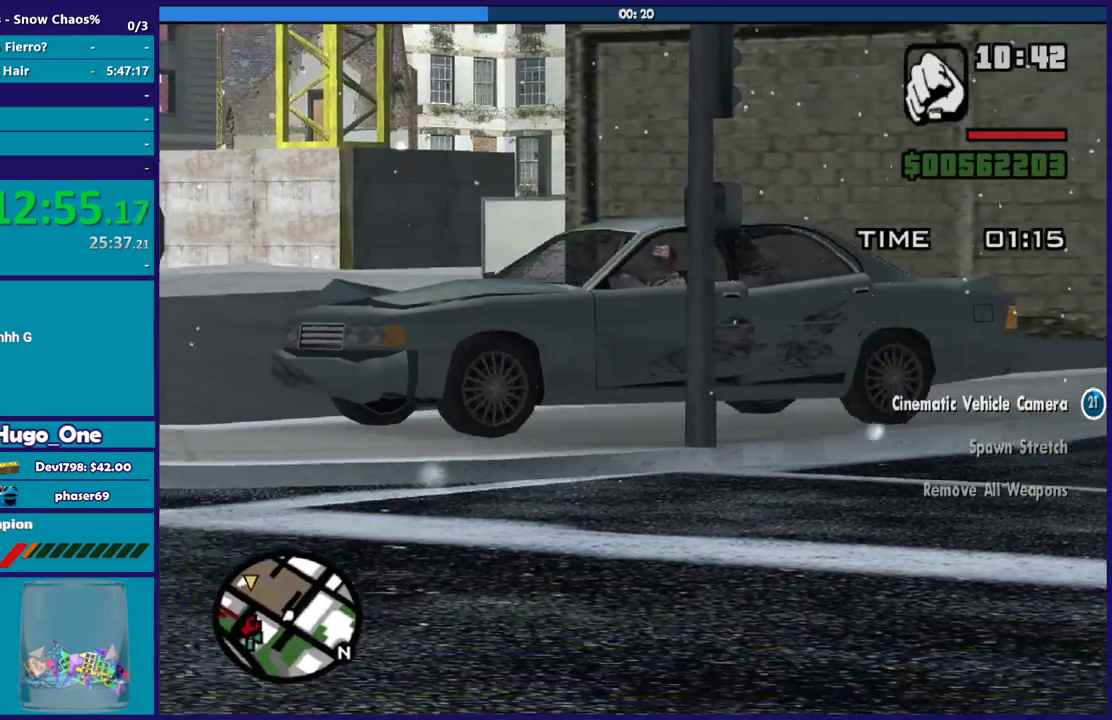
Gameplay with a controller (Xbox layout); each line is a JSON object with the inputs held at the frame after it. "events" lists button and stick changes between this image and that frame as [ms after this image, input, new state], when the widget could be followed in between.
{"buttons": ["R2"], "left_stick": "right", "right_stick": "center", "events": [[67, "left_stick", "right"], [334, "left_stick", "center"], [500, "left_stick", "right"]]}
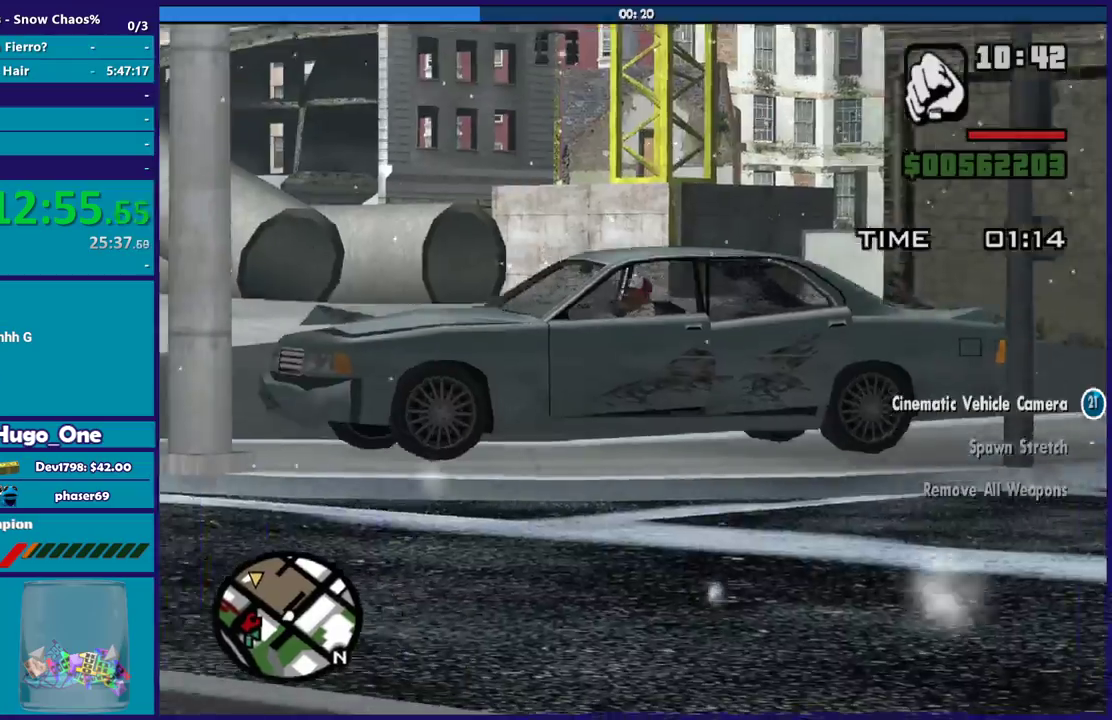
{"buttons": ["R2"], "left_stick": "right", "right_stick": "center", "events": [[267, "left_stick", "center"], [367, "left_stick", "right"]]}
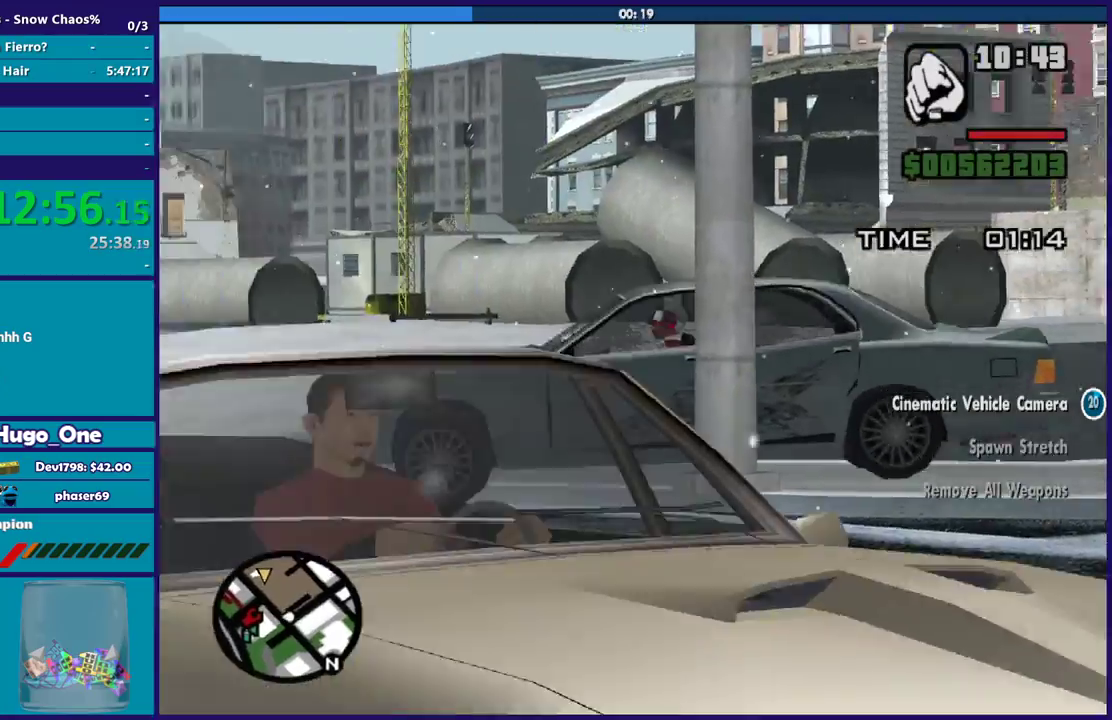
{"buttons": ["R2"], "left_stick": "right", "right_stick": "center", "events": [[200, "left_stick", "center"], [334, "left_stick", "right"]]}
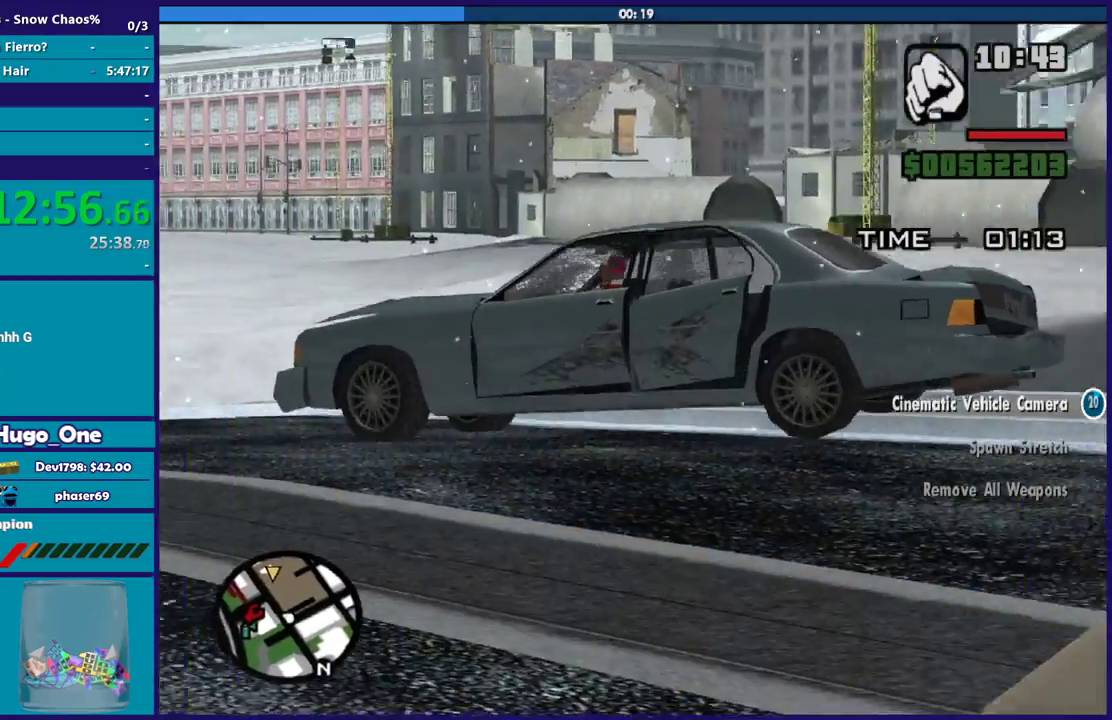
{"buttons": ["R2"], "left_stick": "center", "right_stick": "center", "events": [[134, "left_stick", "center"], [234, "left_stick", "right"], [434, "left_stick", "center"]]}
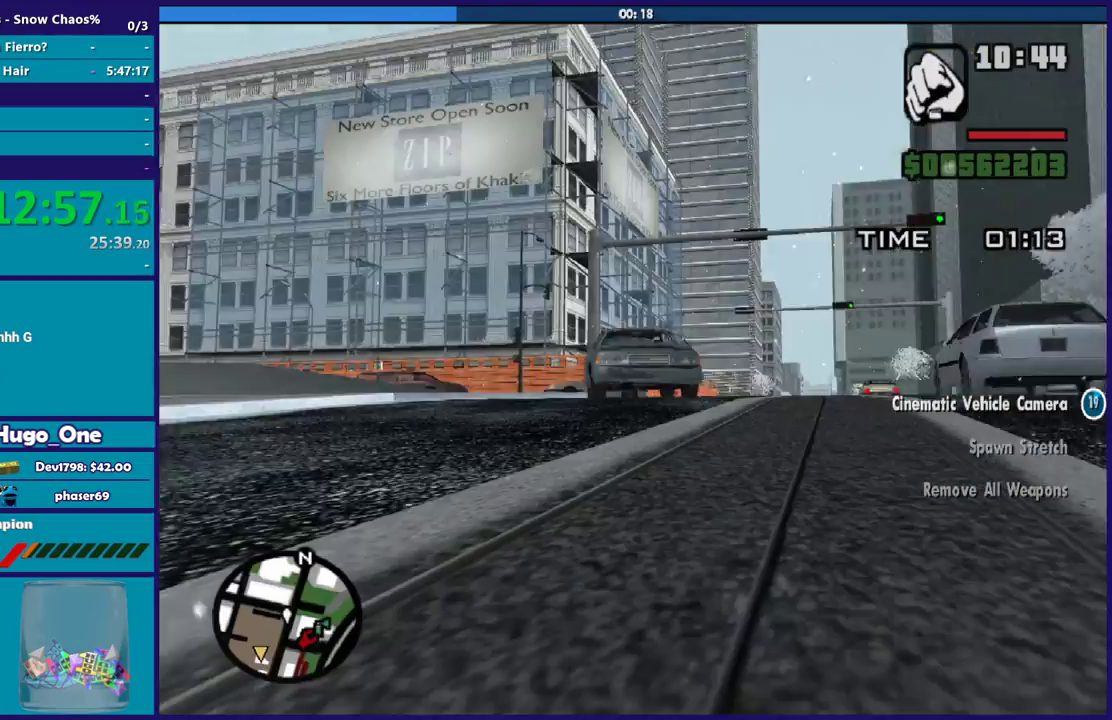
{"buttons": ["R2"], "left_stick": "left", "right_stick": "center", "events": [[33, "R2", "up"], [67, "left_stick", "down-right"], [133, "left_stick", "left"], [267, "left_stick", "down-right"], [334, "R2", "down"], [400, "left_stick", "left"]]}
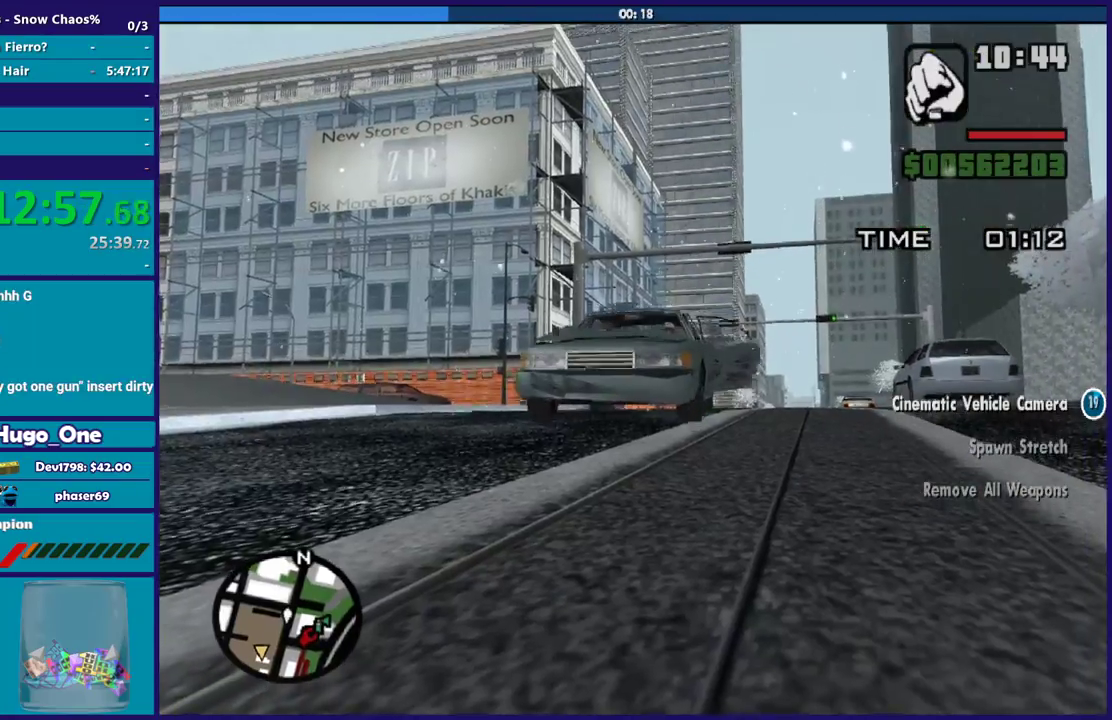
{"buttons": ["R2"], "left_stick": "right", "right_stick": "center", "events": [[167, "left_stick", "center"], [267, "left_stick", "left"], [434, "left_stick", "right"]]}
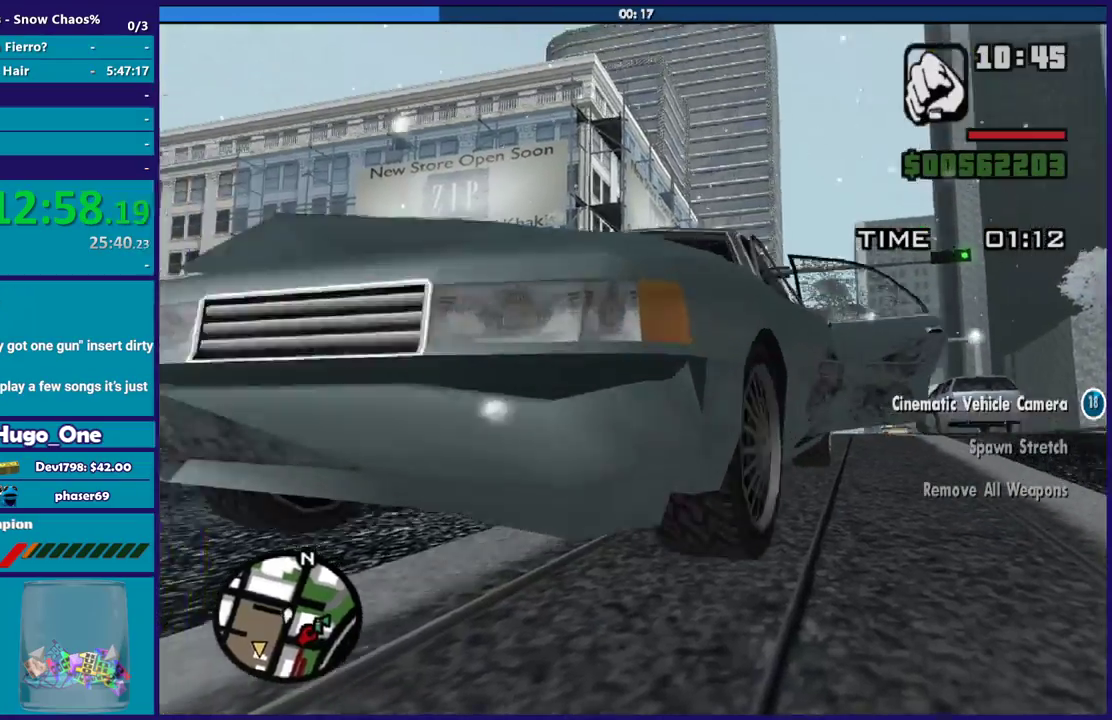
{"buttons": [], "left_stick": "right", "right_stick": "right", "events": [[167, "R2", "up"], [234, "left_stick", "left"], [400, "right_stick", "right"], [467, "left_stick", "right"]]}
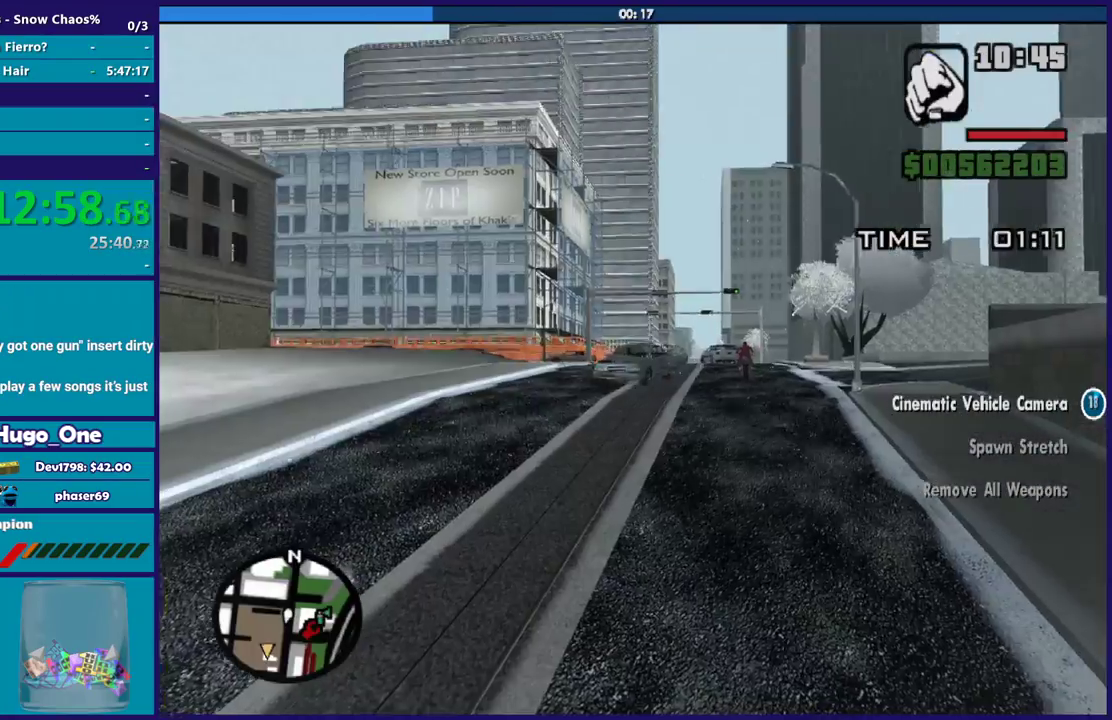
{"buttons": ["R2"], "left_stick": "left", "right_stick": "center", "events": [[34, "left_stick", "center"], [34, "right_stick", "center"], [301, "R2", "down"], [401, "left_stick", "left"]]}
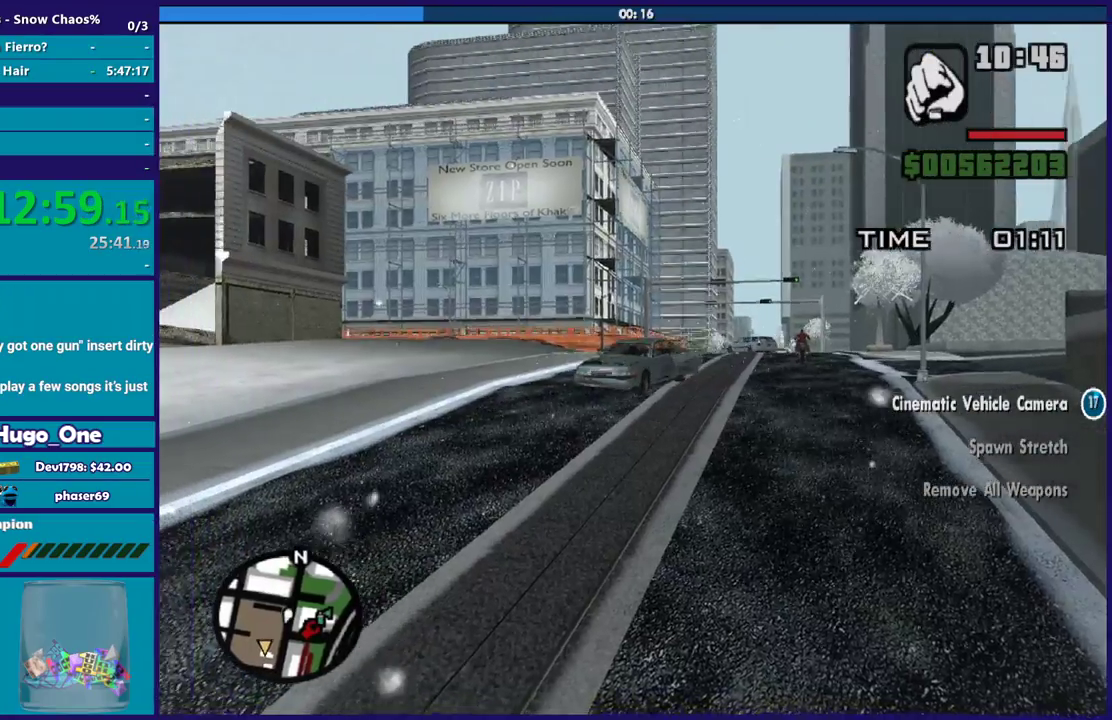
{"buttons": ["R2"], "left_stick": "right", "right_stick": "center", "events": [[167, "R2", "up"], [300, "R2", "down"], [300, "left_stick", "right"]]}
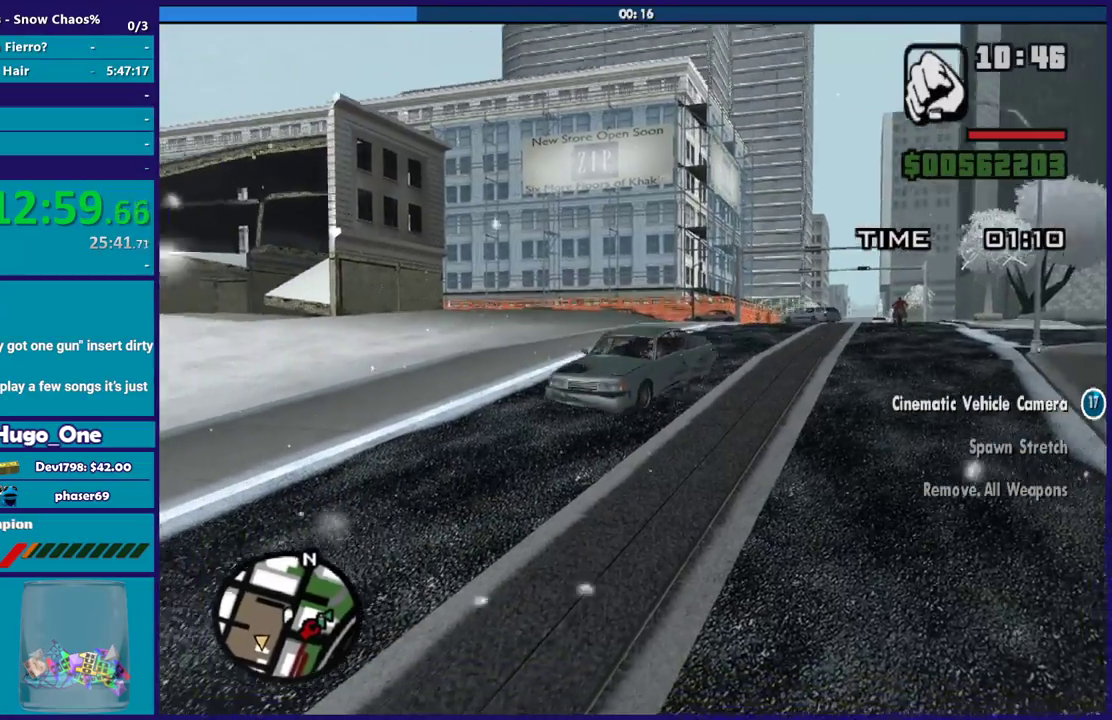
{"buttons": ["R2"], "left_stick": "left", "right_stick": "center", "events": [[101, "left_stick", "center"], [301, "left_stick", "left"]]}
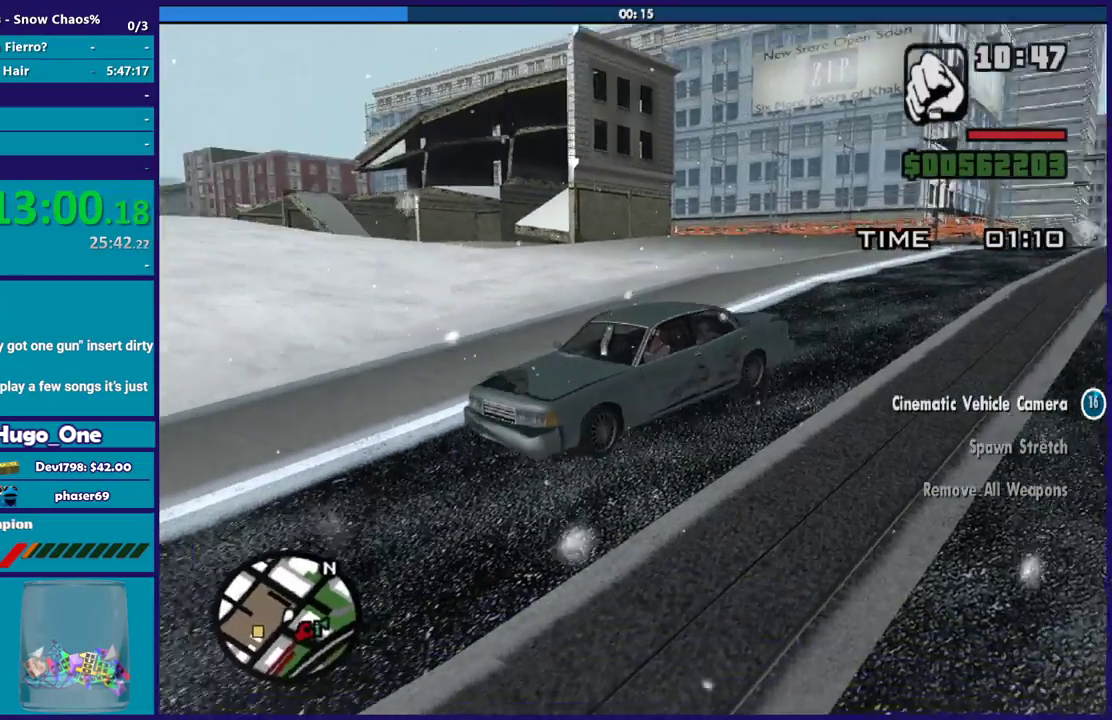
{"buttons": [], "left_stick": "down-right", "right_stick": "center", "events": [[33, "R2", "up"], [167, "left_stick", "center"], [267, "left_stick", "right"], [367, "left_stick", "down-right"]]}
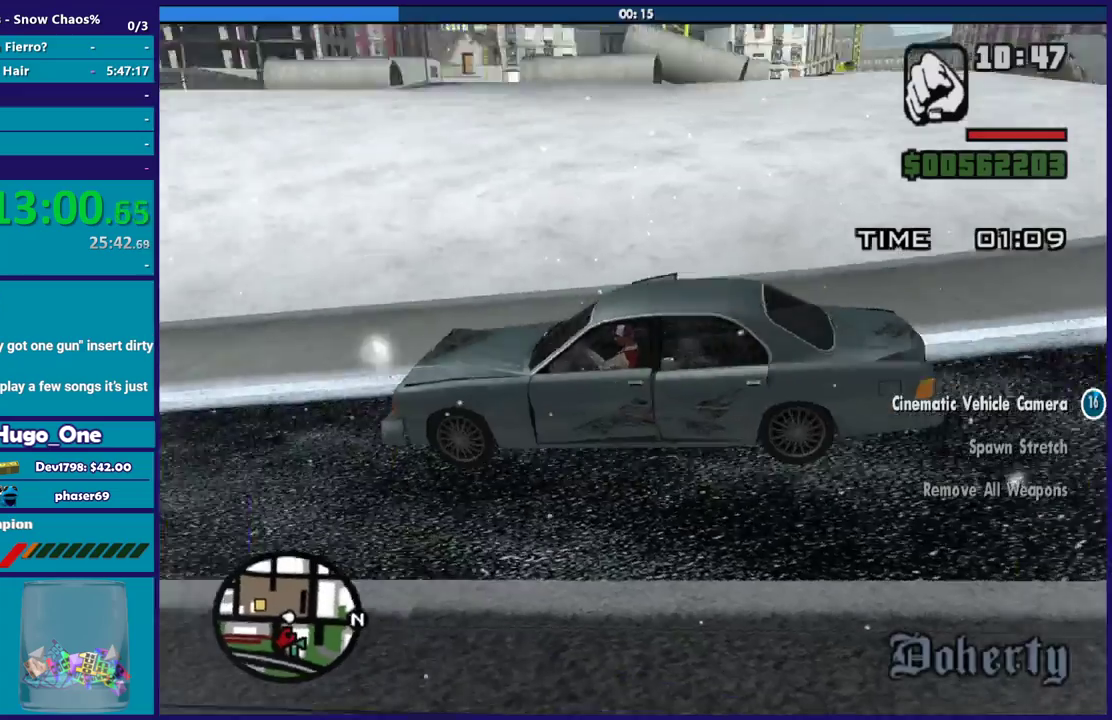
{"buttons": [], "left_stick": "left", "right_stick": "center", "events": [[34, "left_stick", "center"], [167, "left_stick", "down-right"], [334, "left_stick", "left"]]}
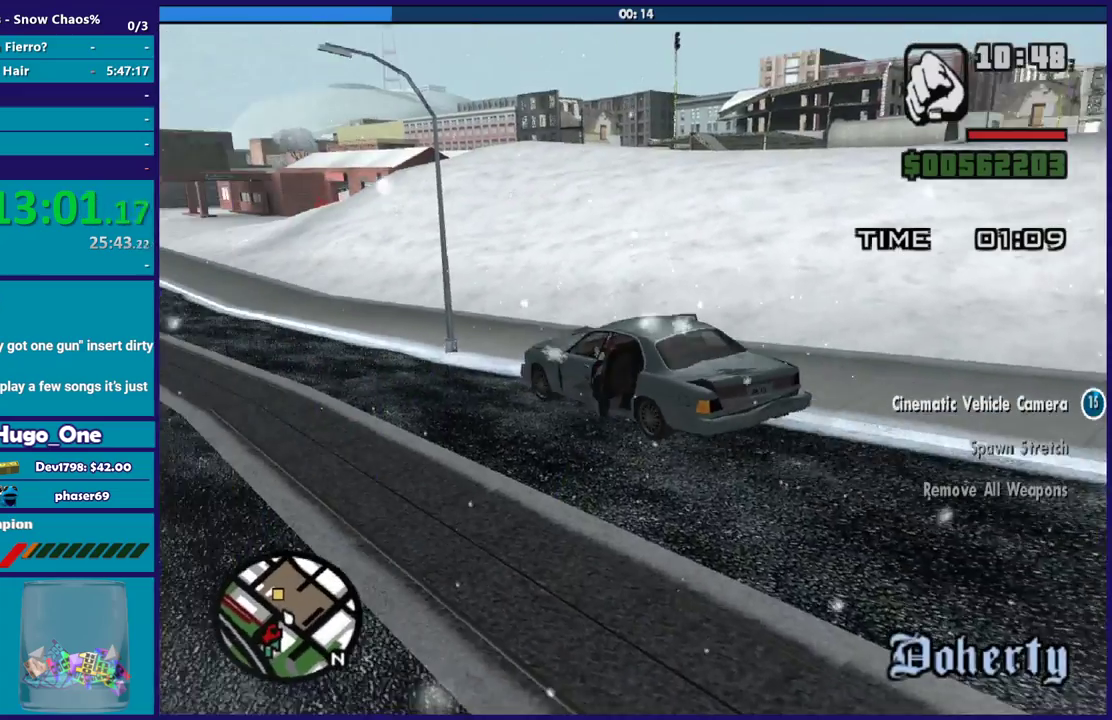
{"buttons": [], "left_stick": "center", "right_stick": "center", "events": [[300, "left_stick", "right"], [367, "left_stick", "center"], [434, "left_stick", "left"], [500, "left_stick", "center"]]}
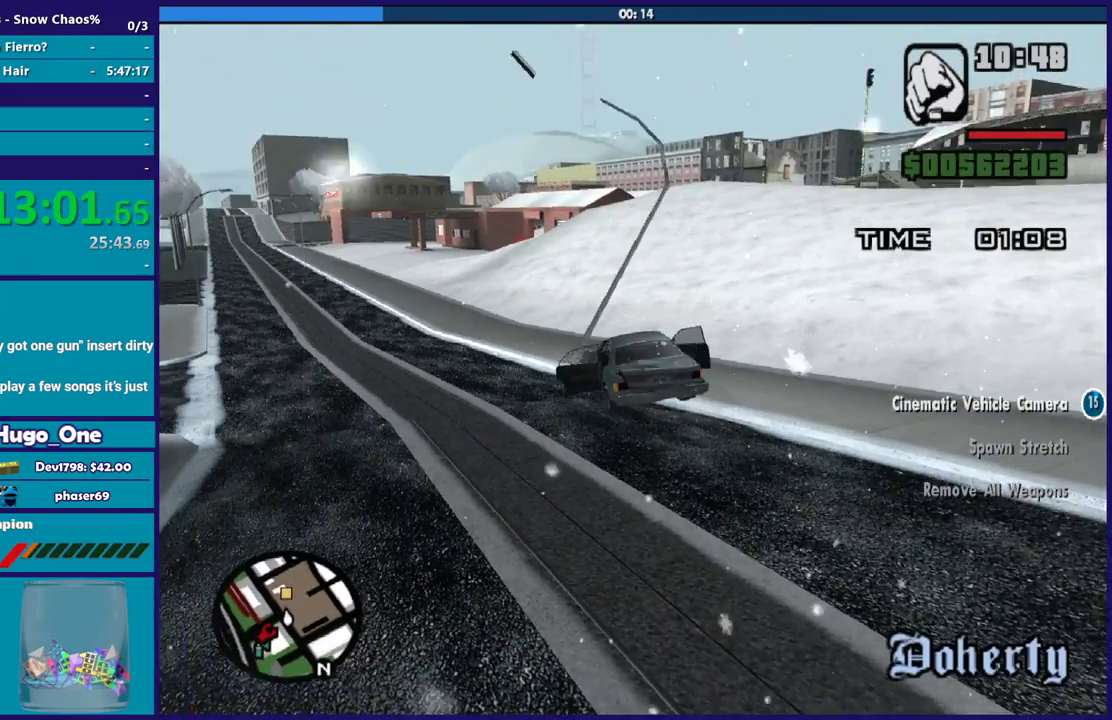
{"buttons": ["R2"], "left_stick": "left", "right_stick": "center", "events": [[67, "left_stick", "right"], [234, "left_stick", "left"], [468, "R2", "down"]]}
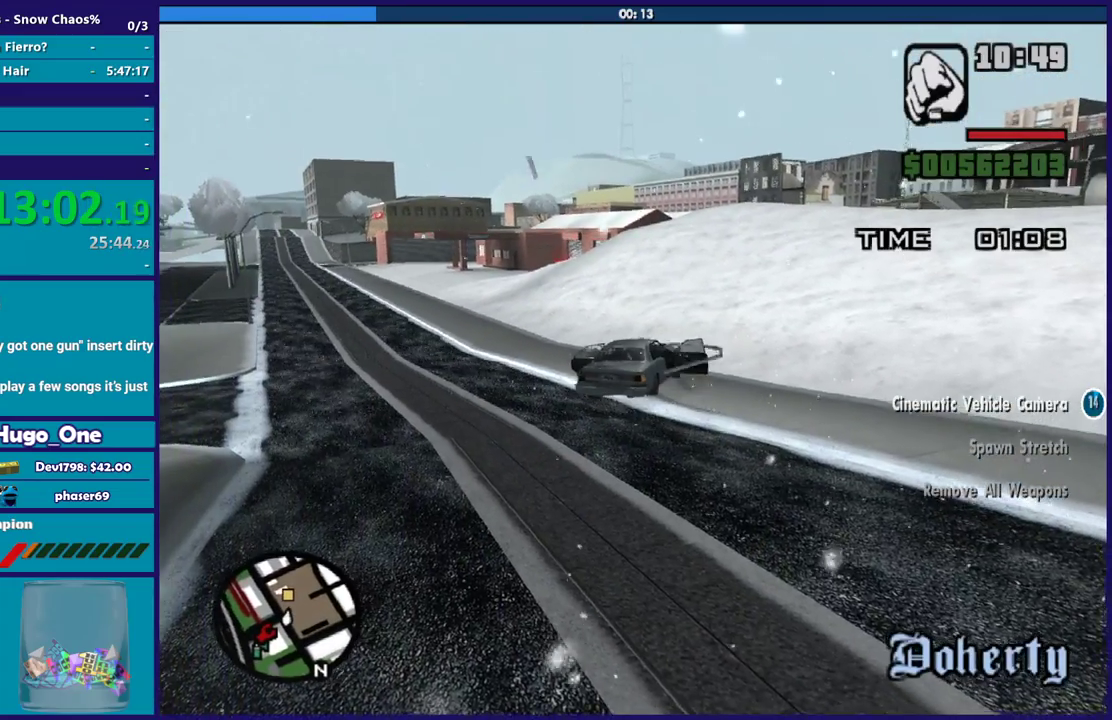
{"buttons": ["R2", "L3"], "left_stick": "left", "right_stick": "center", "events": [[33, "L3", "down"]]}
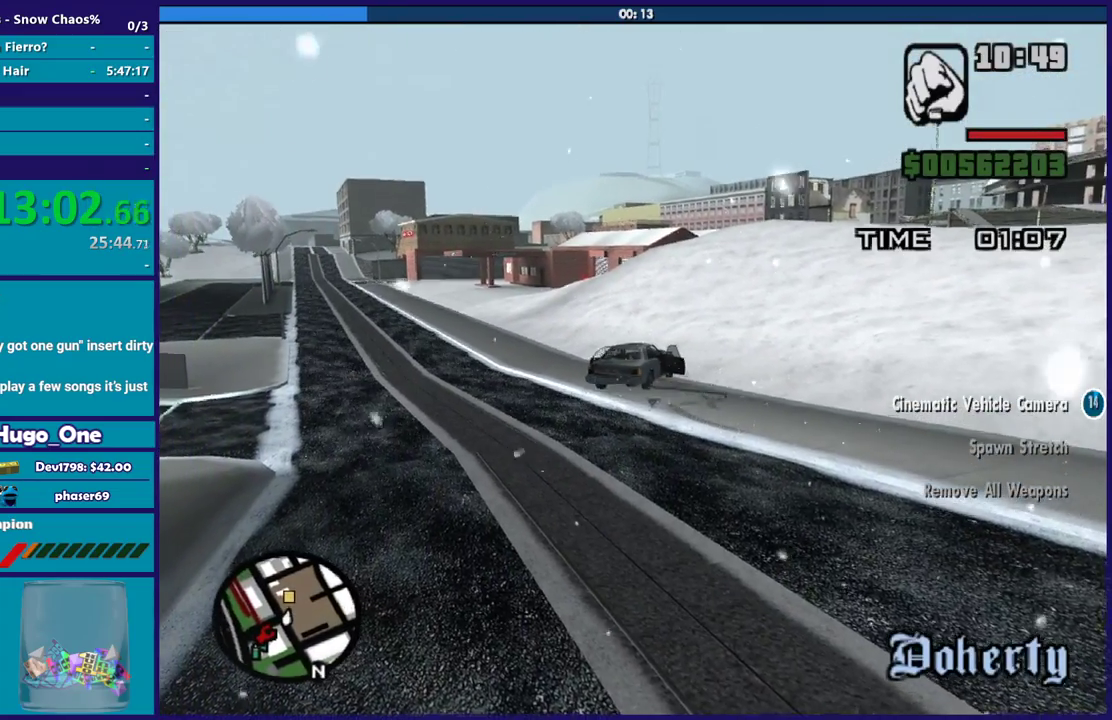
{"buttons": ["R2"], "left_stick": "right", "right_stick": "center", "events": [[167, "L3", "up"], [234, "left_stick", "down-right"], [368, "left_stick", "center"], [501, "left_stick", "right"]]}
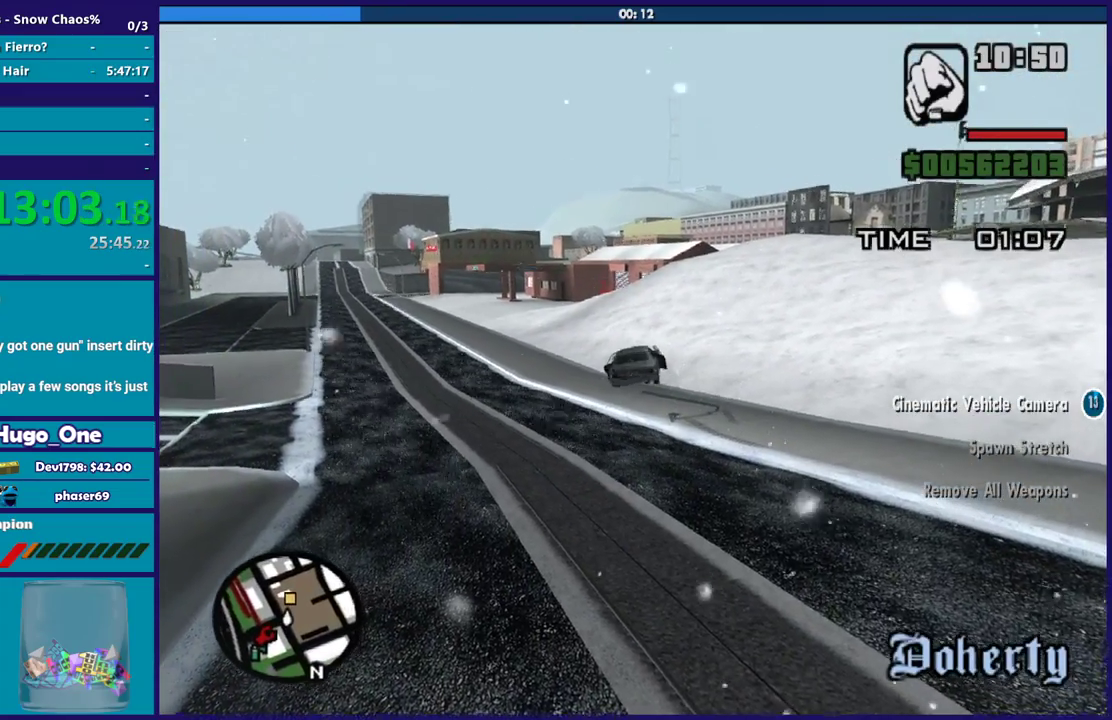
{"buttons": ["R2"], "left_stick": "right", "right_stick": "center", "events": []}
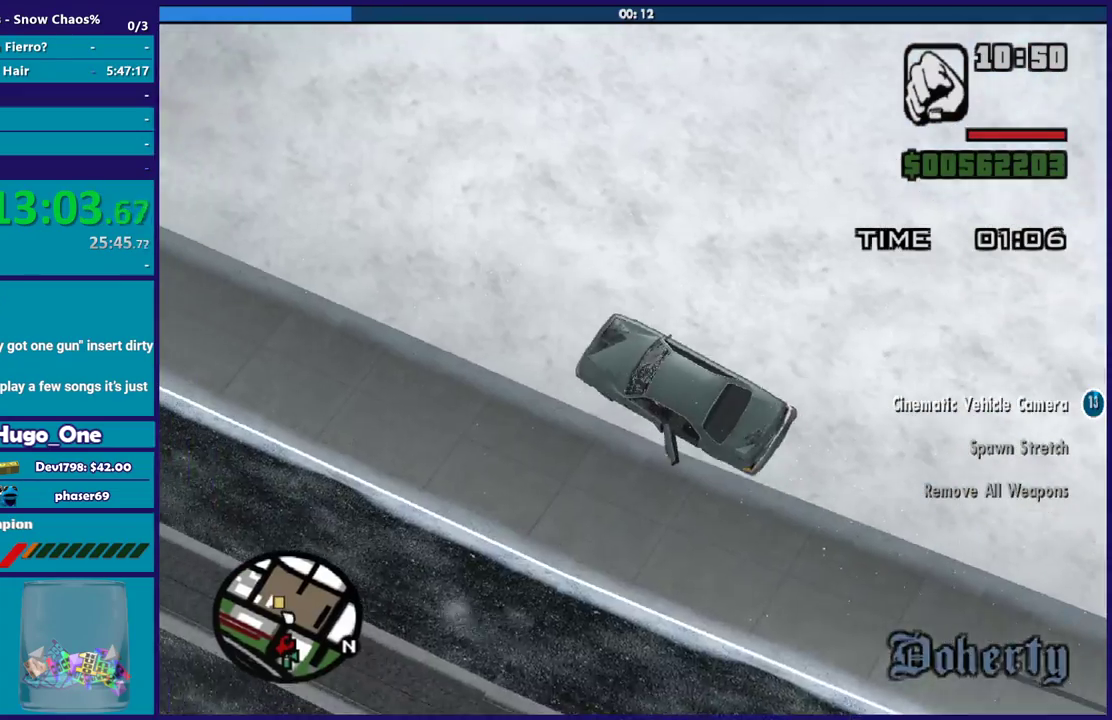
{"buttons": ["R2"], "left_stick": "right", "right_stick": "center", "events": []}
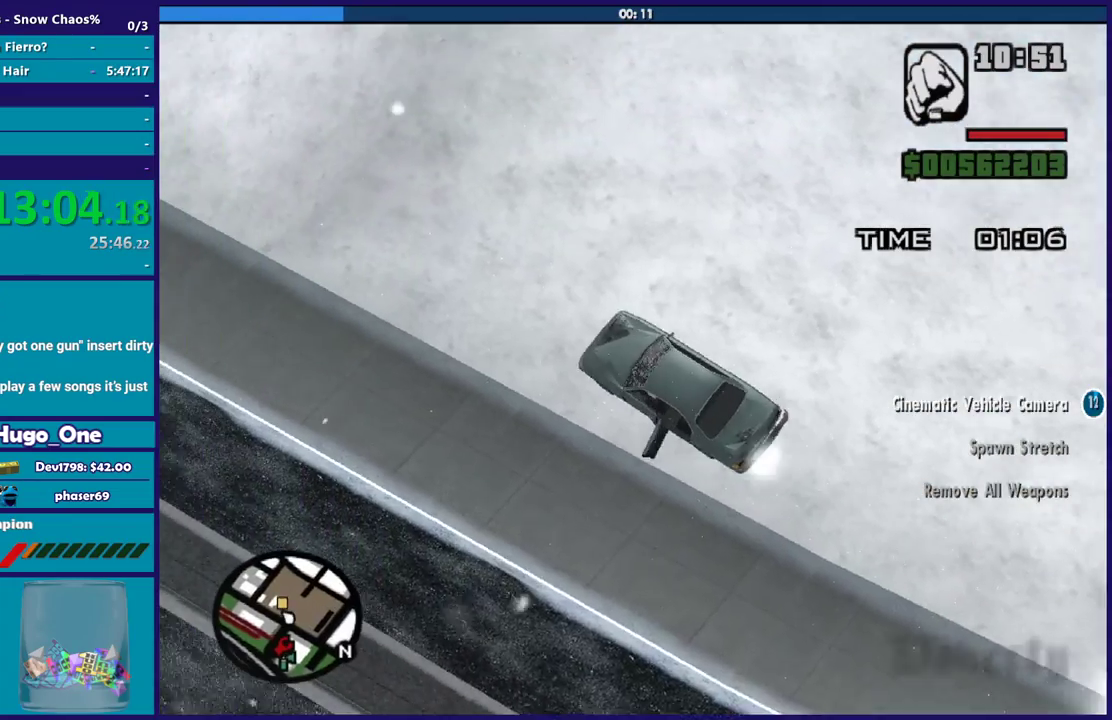
{"buttons": [], "left_stick": "left", "right_stick": "center", "events": [[200, "left_stick", "center"], [367, "left_stick", "right"], [467, "R2", "up"], [500, "left_stick", "left"]]}
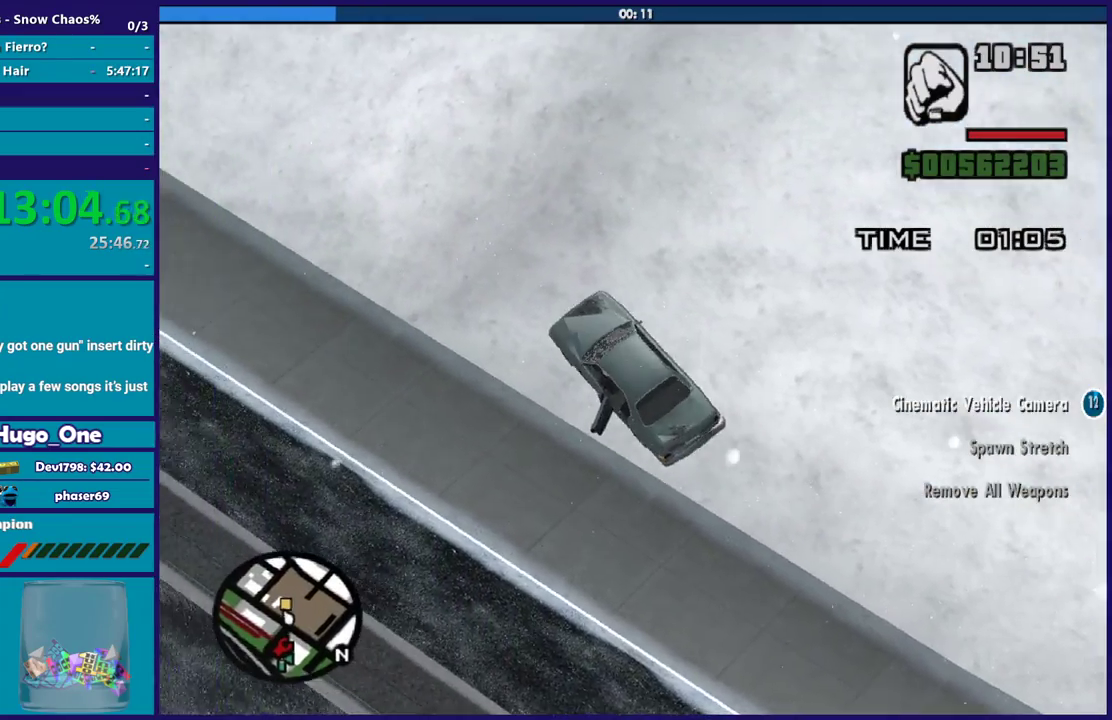
{"buttons": [], "left_stick": "left", "right_stick": "center", "events": [[201, "left_stick", "center"], [301, "left_stick", "left"]]}
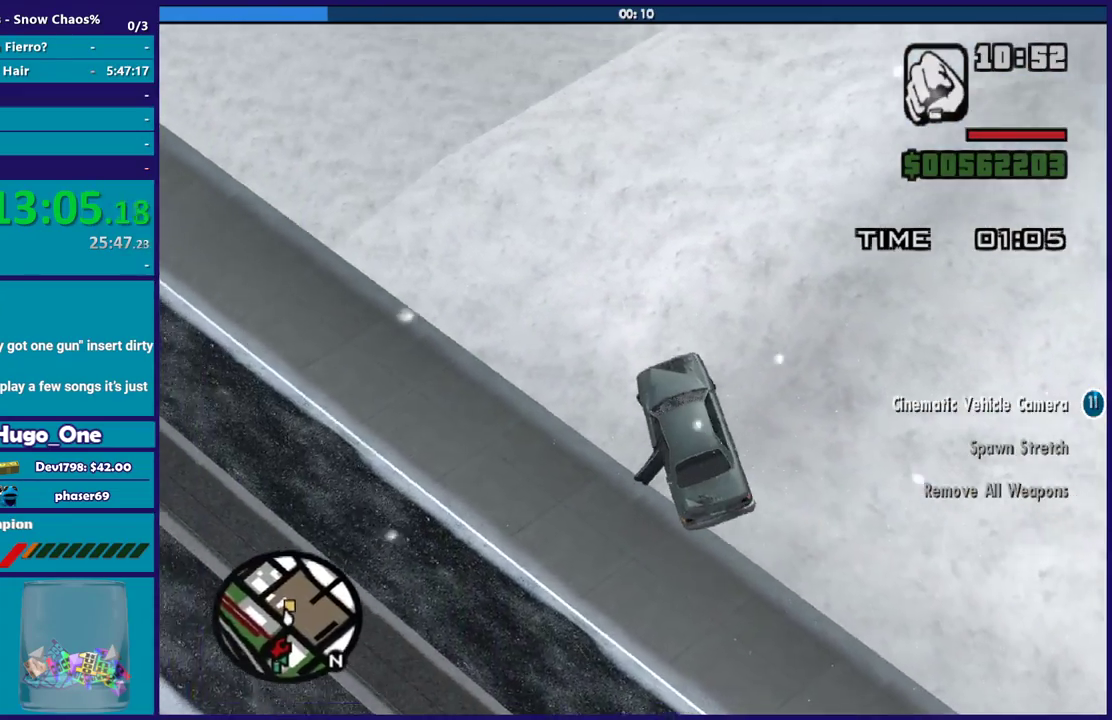
{"buttons": ["R2"], "left_stick": "left", "right_stick": "center", "events": [[133, "R2", "down"]]}